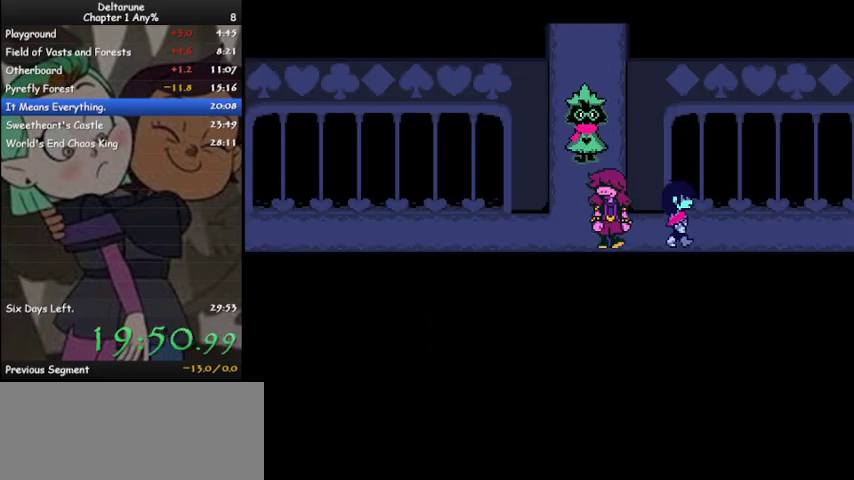
Gameplay with keyboard; each line is a JSON object with the keys held at the frame after it. "events" lists presses ("down") and releases ("up") of "c", "ctrl", "down", "left", "return", "right", "shift", "up", "x" and "z" between this image and that frame as [ms after this image, input, new state], when the widget could be followed in between. No other keys are recorded. Mouse input is not recorded.
{"keys": ["ctrl", "right", "shift"], "events": []}
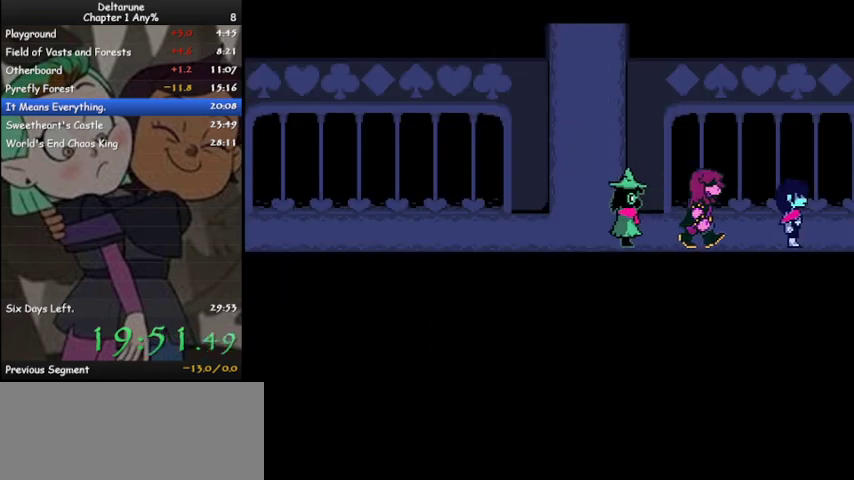
{"keys": ["ctrl", "right", "shift"], "events": []}
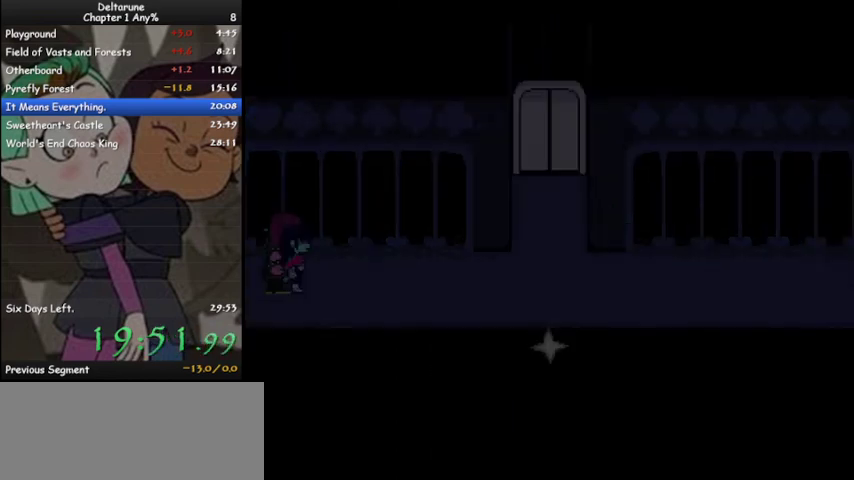
{"keys": ["ctrl", "right", "shift"], "events": []}
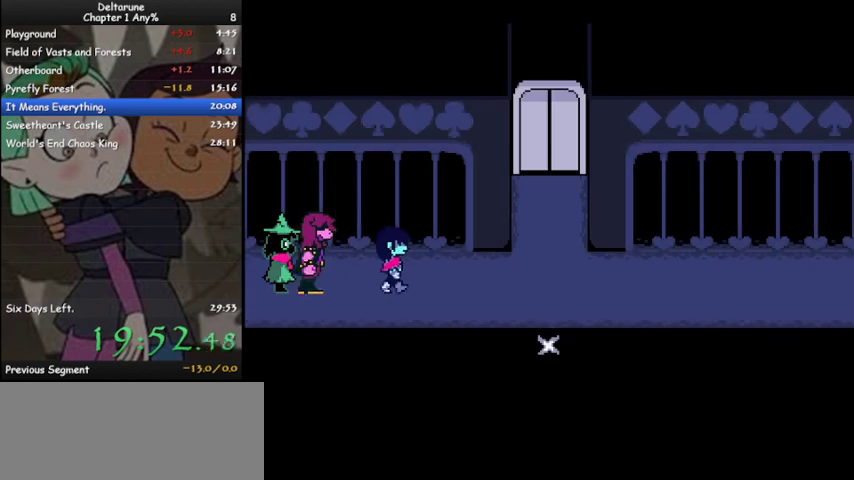
{"keys": ["ctrl", "right", "shift", "up"], "events": [[500, "up", "down"]]}
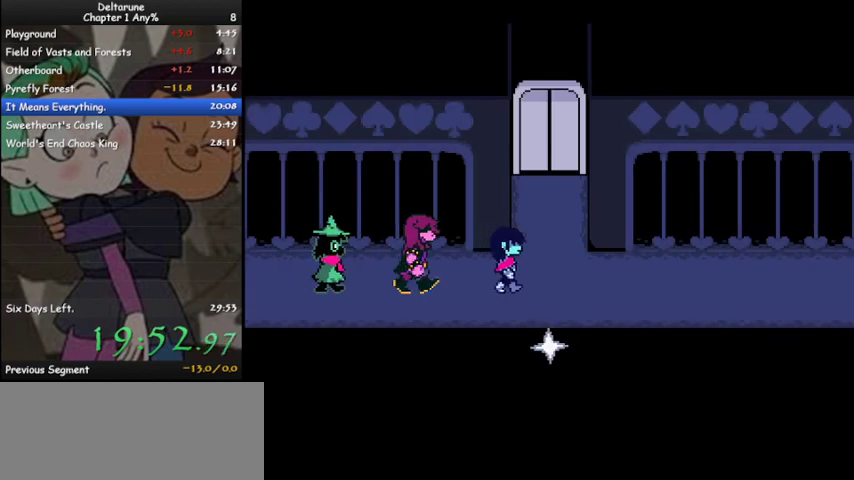
{"keys": ["ctrl", "shift", "up"], "events": [[100, "right", "up"]]}
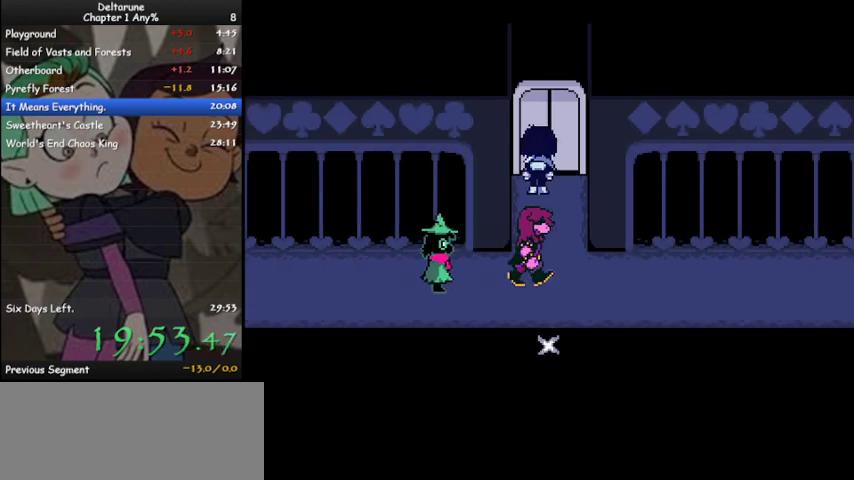
{"keys": ["ctrl", "shift", "up"], "events": []}
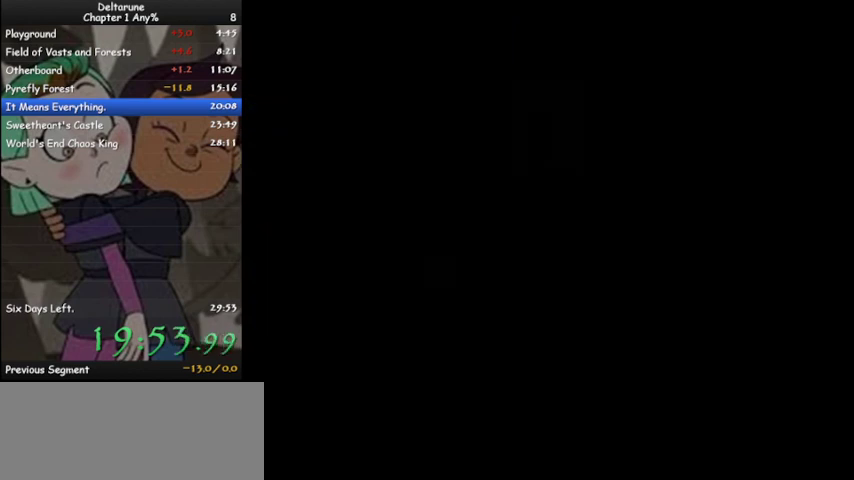
{"keys": ["ctrl", "shift", "up"], "events": []}
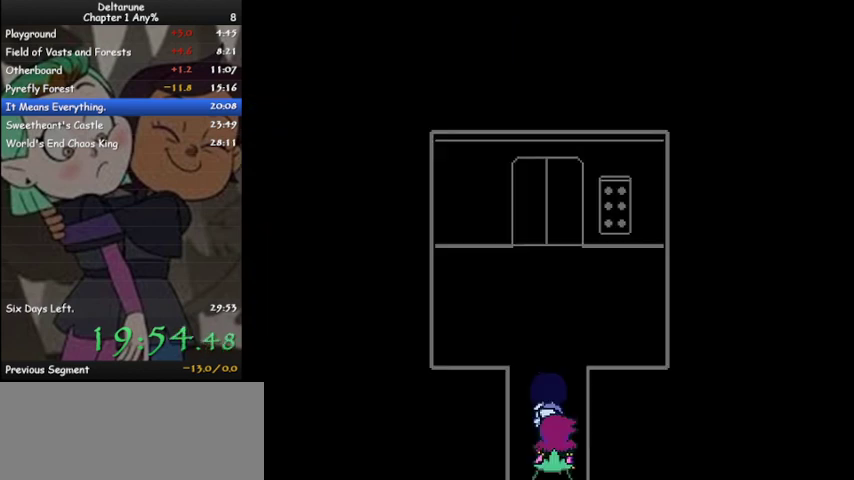
{"keys": ["ctrl", "shift"], "events": [[100, "up", "up"], [400, "z", "down"], [433, "z", "up"]]}
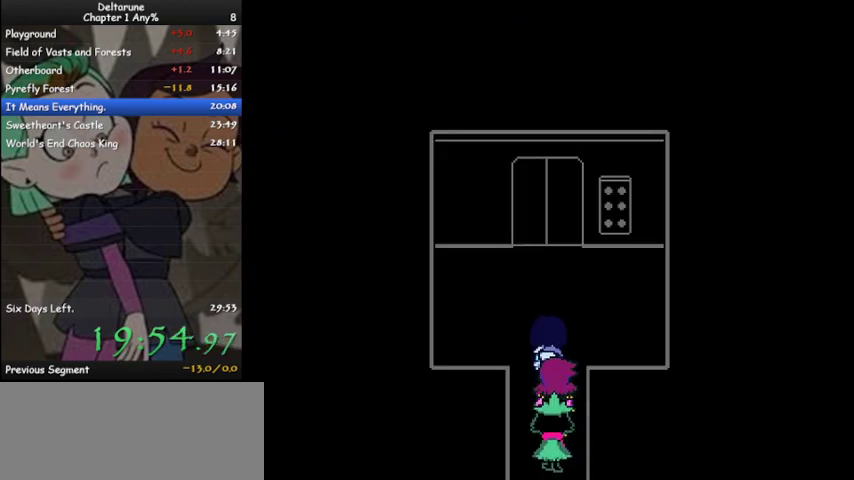
{"keys": ["ctrl", "shift"], "events": [[33, "z", "down"], [67, "z", "up"], [167, "z", "down"], [267, "z", "up"], [367, "z", "down"], [433, "z", "up"]]}
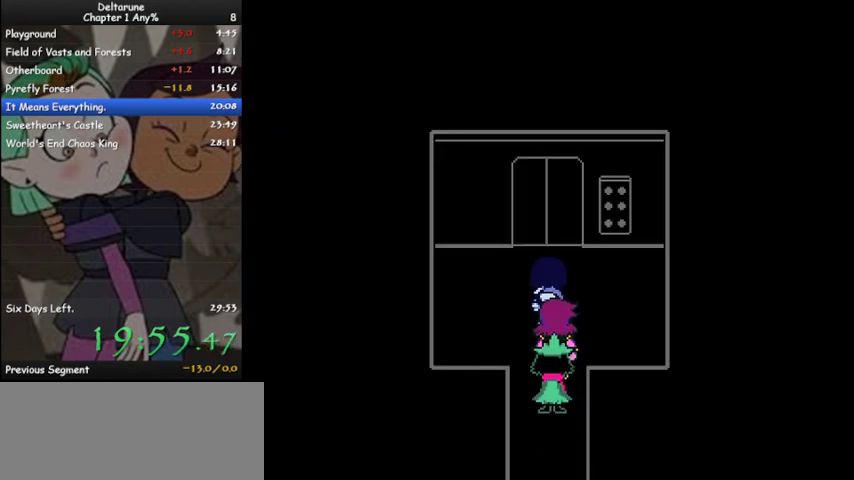
{"keys": ["ctrl", "shift"], "events": [[33, "z", "down"], [133, "z", "up"], [233, "z", "down"], [267, "z", "up"], [400, "z", "down"], [500, "z", "up"]]}
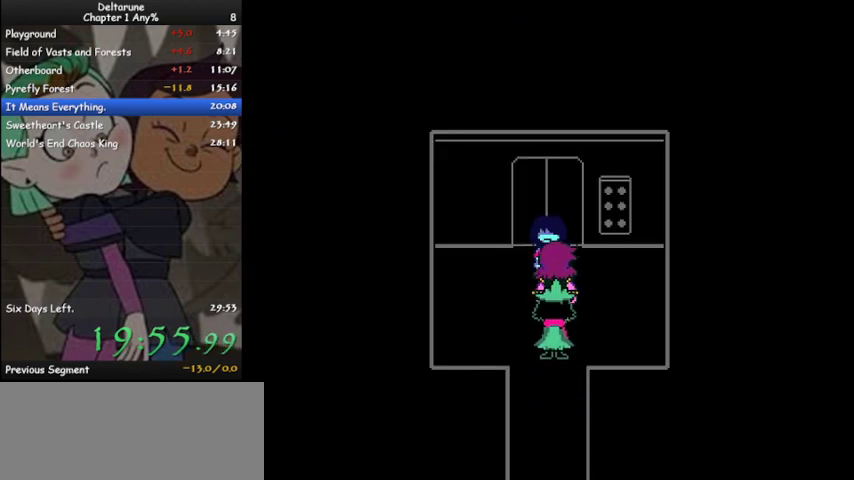
{"keys": ["ctrl", "shift", "z"], "events": [[100, "z", "down"], [200, "z", "up"], [300, "z", "down"], [400, "z", "up"], [467, "z", "down"]]}
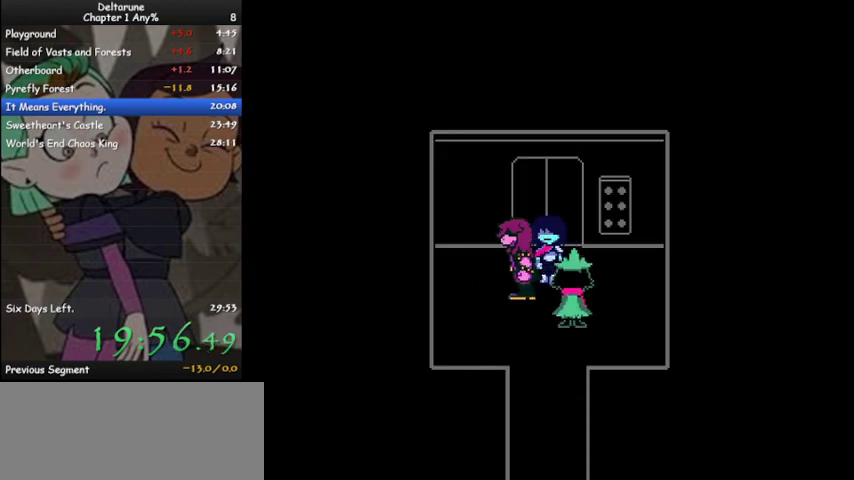
{"keys": ["ctrl", "shift"], "events": [[67, "z", "up"], [167, "z", "down"], [267, "z", "up"], [400, "z", "down"], [467, "z", "up"]]}
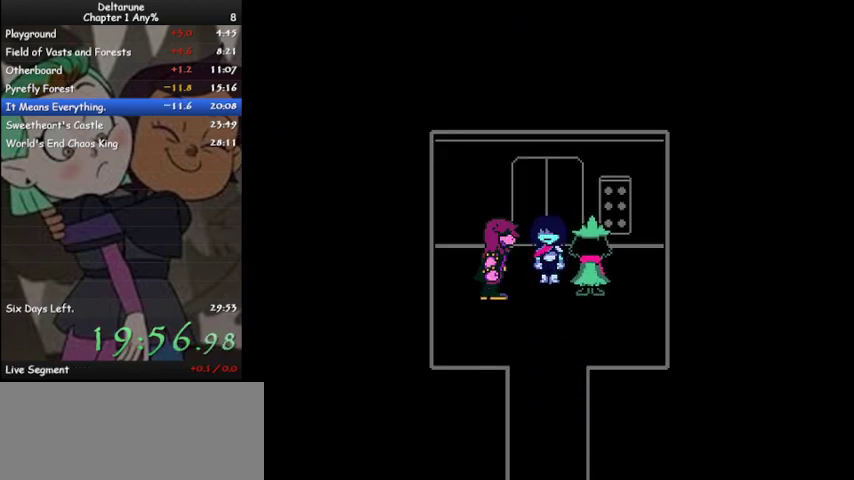
{"keys": ["ctrl", "shift", "z"], "events": [[100, "z", "down"], [133, "z", "up"], [267, "z", "down"], [333, "z", "up"], [467, "z", "down"]]}
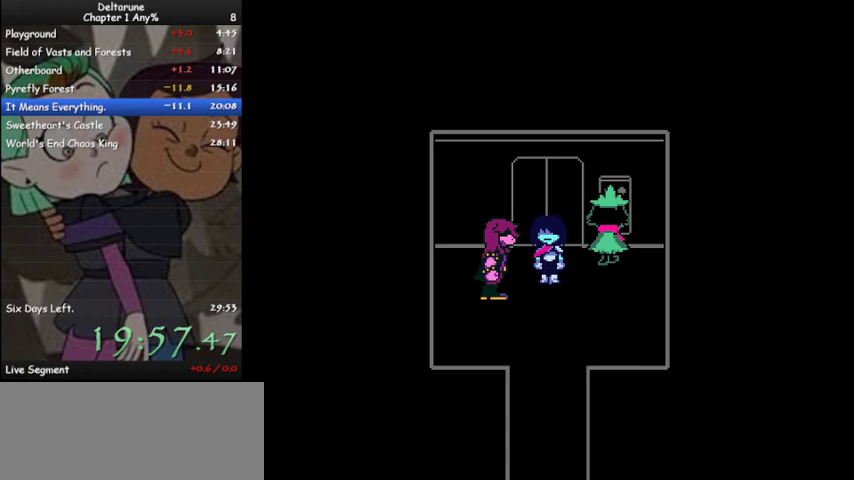
{"keys": ["ctrl", "shift"], "events": [[67, "z", "up"], [167, "z", "down"], [233, "z", "up"], [333, "z", "down"], [433, "z", "up"]]}
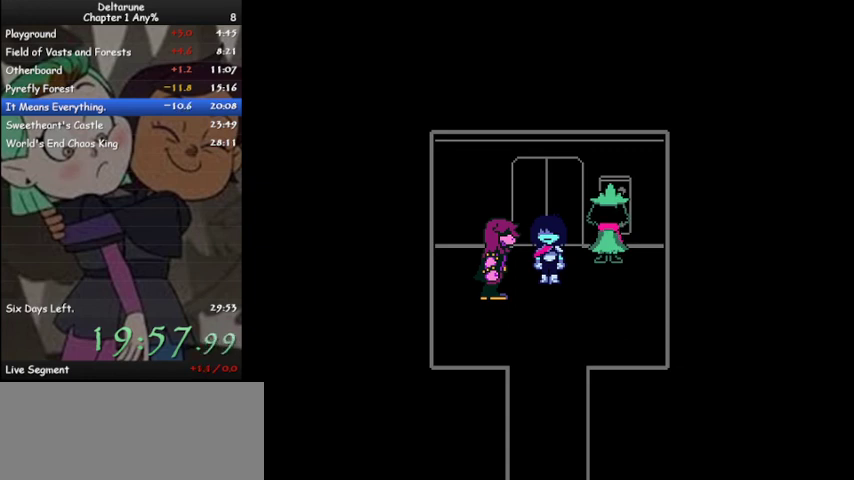
{"keys": ["ctrl", "shift"], "events": [[33, "z", "down"], [133, "z", "up"], [200, "z", "down"], [300, "z", "up"], [400, "z", "down"], [500, "z", "up"]]}
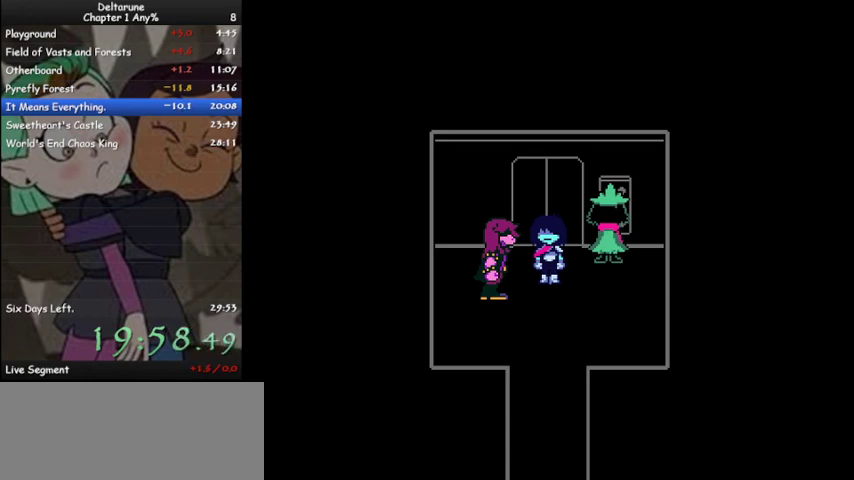
{"keys": ["ctrl", "shift", "z"], "events": [[100, "z", "down"], [200, "z", "up"], [333, "z", "down"], [367, "z", "up"], [467, "z", "down"]]}
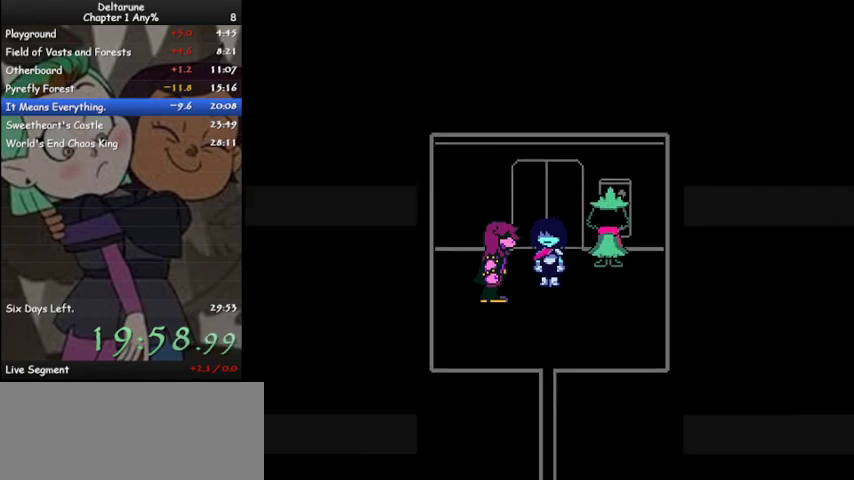
{"keys": ["ctrl", "shift"], "events": [[67, "z", "up"], [133, "z", "down"], [233, "z", "up"], [367, "z", "down"], [467, "z", "up"]]}
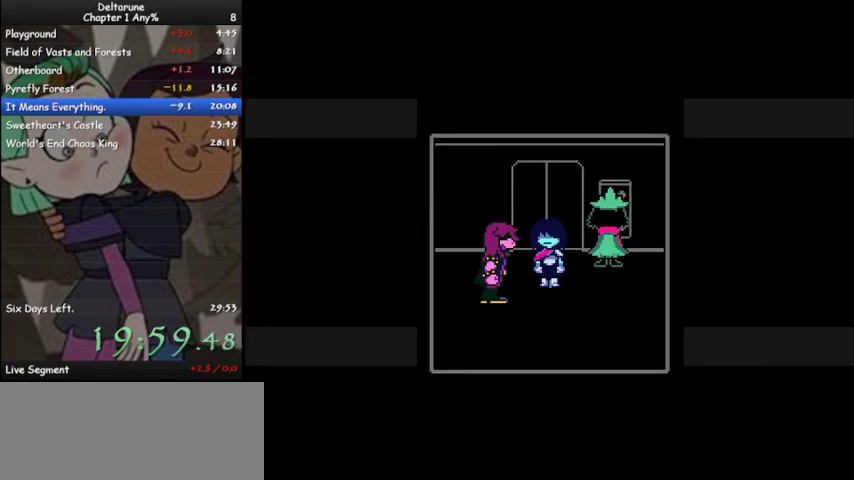
{"keys": ["ctrl", "shift", "z"], "events": [[67, "z", "down"], [167, "z", "up"], [267, "z", "down"], [367, "z", "up"], [500, "z", "down"]]}
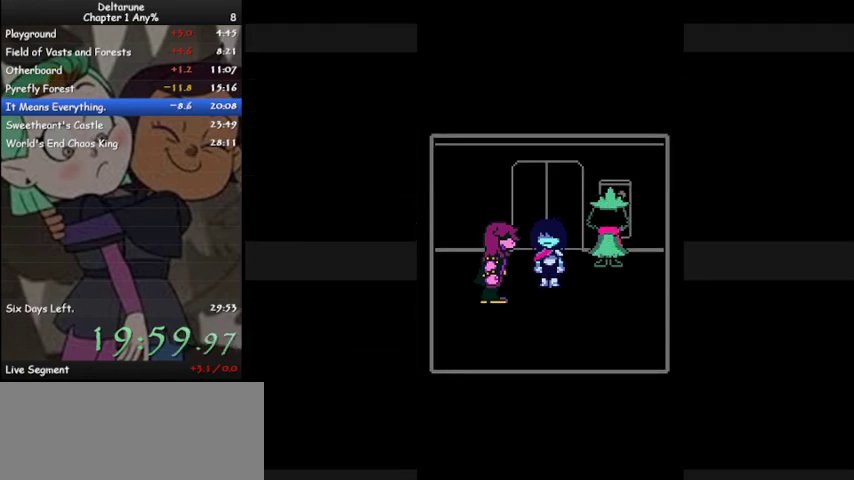
{"keys": ["ctrl", "shift"], "events": [[100, "z", "up"], [167, "z", "down"], [267, "z", "up"], [400, "z", "down"], [467, "z", "up"]]}
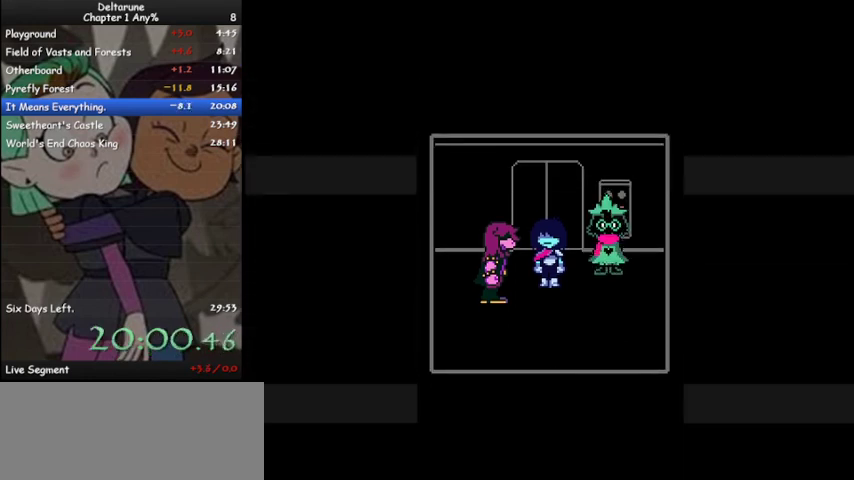
{"keys": ["ctrl", "shift", "z"], "events": [[67, "z", "down"], [167, "z", "up"], [300, "z", "down"], [333, "z", "up"], [433, "z", "down"]]}
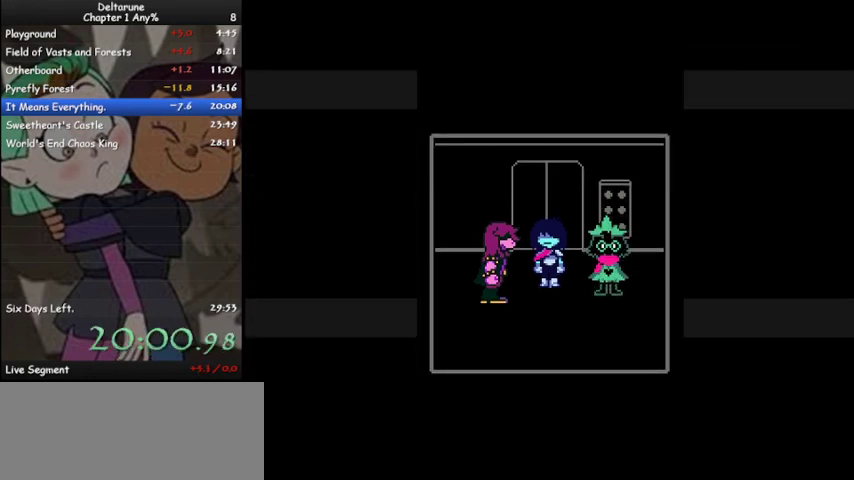
{"keys": ["ctrl", "shift"], "events": [[33, "z", "up"], [167, "z", "down"], [200, "z", "up"], [367, "z", "down"], [433, "z", "up"]]}
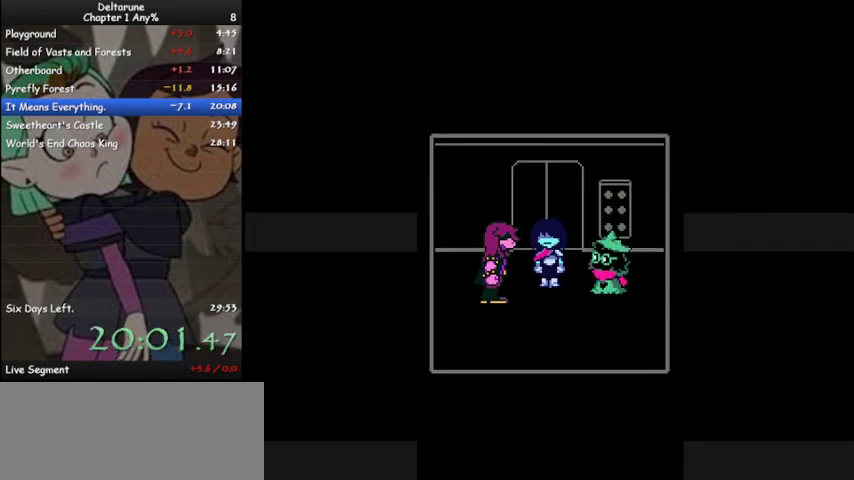
{"keys": ["ctrl", "shift"], "events": [[33, "z", "down"], [133, "z", "up"], [233, "z", "down"], [367, "z", "up"], [467, "z", "down"], [500, "z", "up"]]}
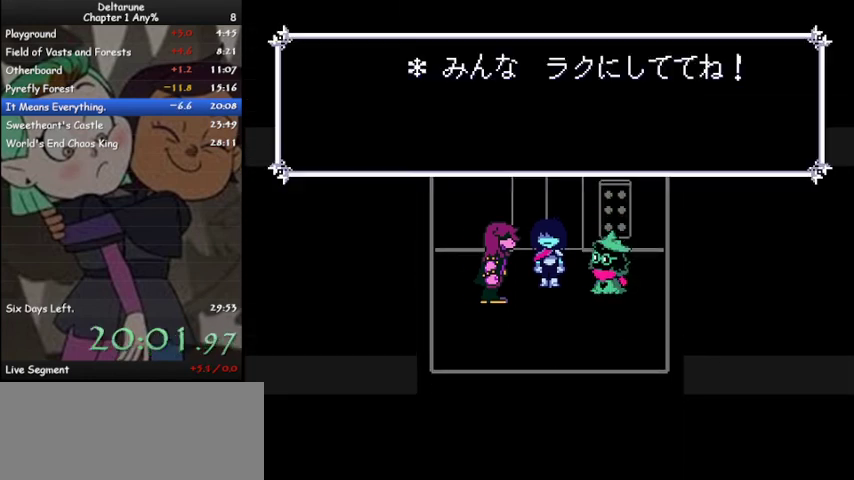
{"keys": ["ctrl", "right", "shift"], "events": [[133, "z", "down"], [233, "z", "up"], [300, "right", "down"], [333, "z", "down"], [433, "z", "up"]]}
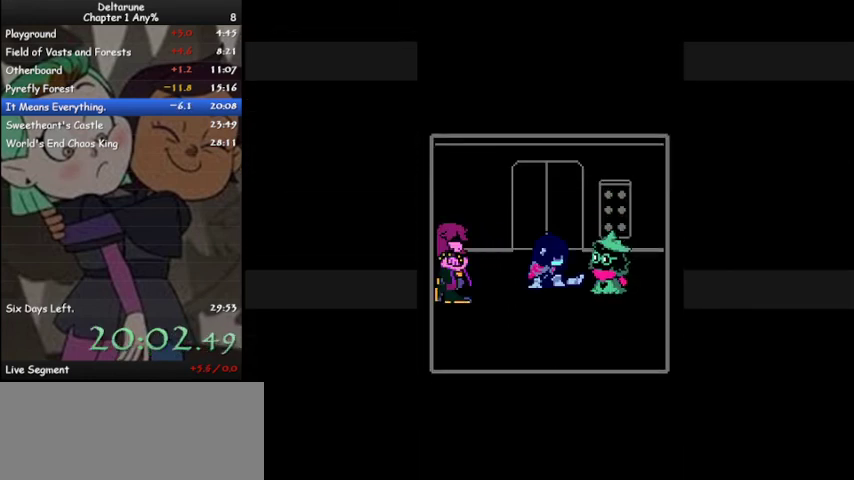
{"keys": ["ctrl", "right", "shift"], "events": [[33, "z", "down"], [133, "z", "up"], [200, "z", "down"], [300, "z", "up"], [433, "z", "down"], [500, "z", "up"]]}
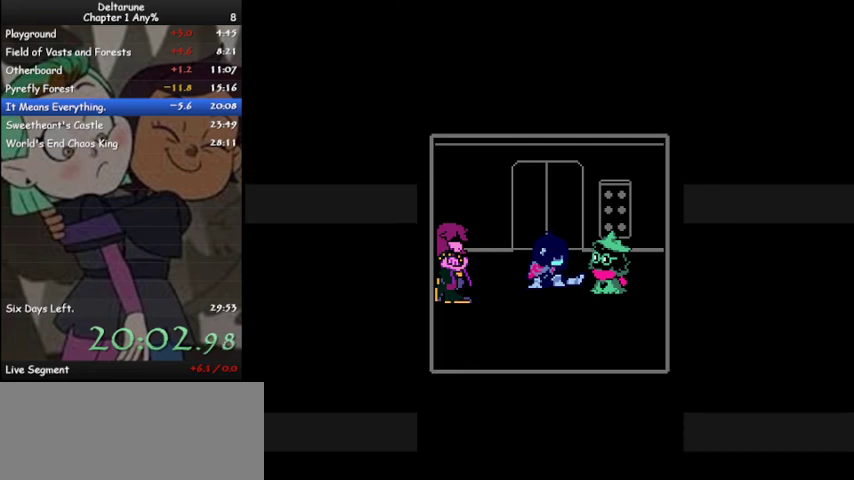
{"keys": ["ctrl", "shift", "z"], "events": [[133, "z", "down"], [167, "z", "up"], [233, "right", "up"], [333, "z", "down"], [433, "z", "up"], [500, "z", "down"]]}
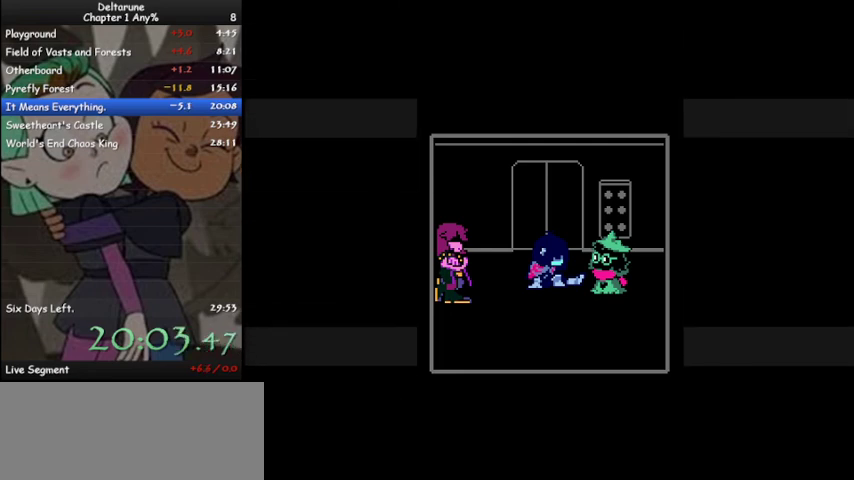
{"keys": ["ctrl", "shift", "z"], "events": [[67, "down", "down"], [100, "z", "up"], [233, "z", "down"], [333, "z", "up"], [433, "z", "down"], [467, "down", "up"]]}
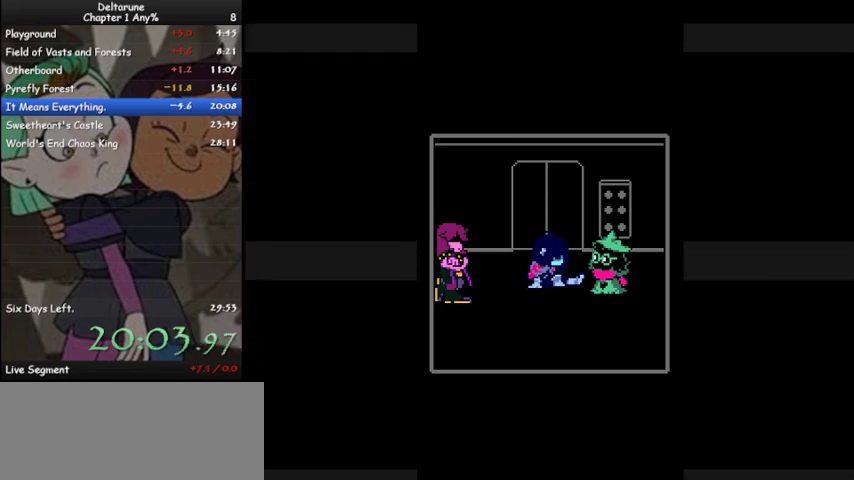
{"keys": ["ctrl", "shift"], "events": [[33, "z", "up"], [133, "z", "down"], [200, "z", "up"], [300, "z", "down"], [400, "z", "up"]]}
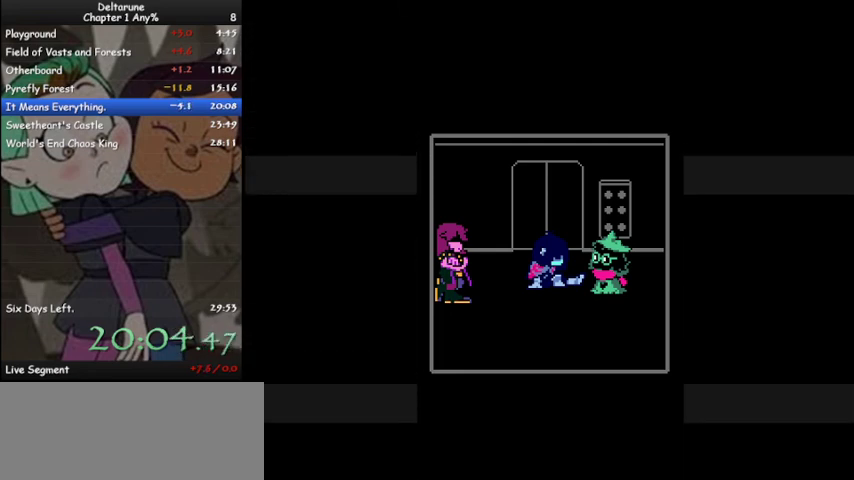
{"keys": ["ctrl", "shift"], "events": [[33, "z", "down"], [100, "z", "up"], [233, "z", "down"], [333, "z", "up"], [433, "z", "down"], [467, "z", "up"]]}
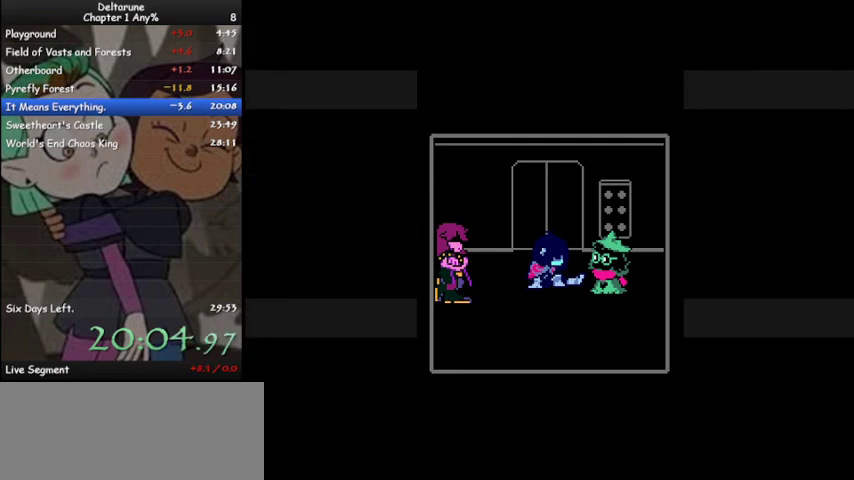
{"keys": ["ctrl", "shift", "z"], "events": [[67, "z", "down"], [167, "z", "up"], [233, "z", "down"], [333, "z", "up"], [433, "z", "down"]]}
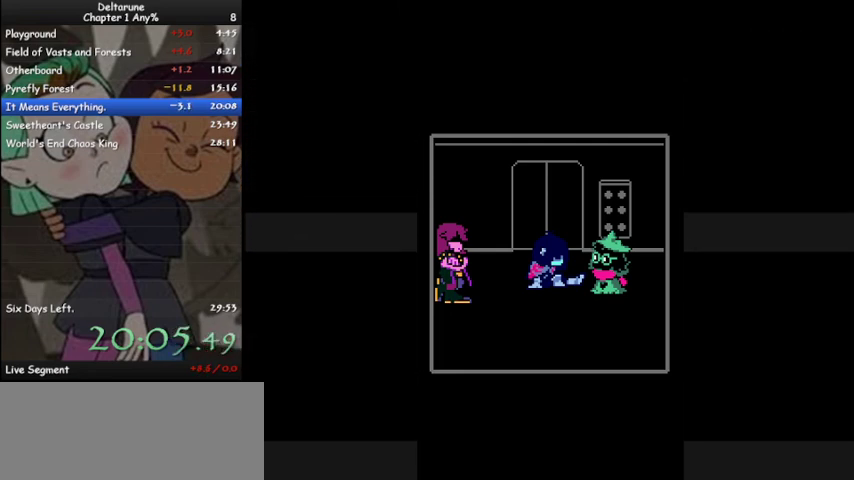
{"keys": ["ctrl", "shift"], "events": [[33, "z", "up"], [167, "z", "down"], [200, "z", "up"], [367, "z", "down"], [433, "z", "up"]]}